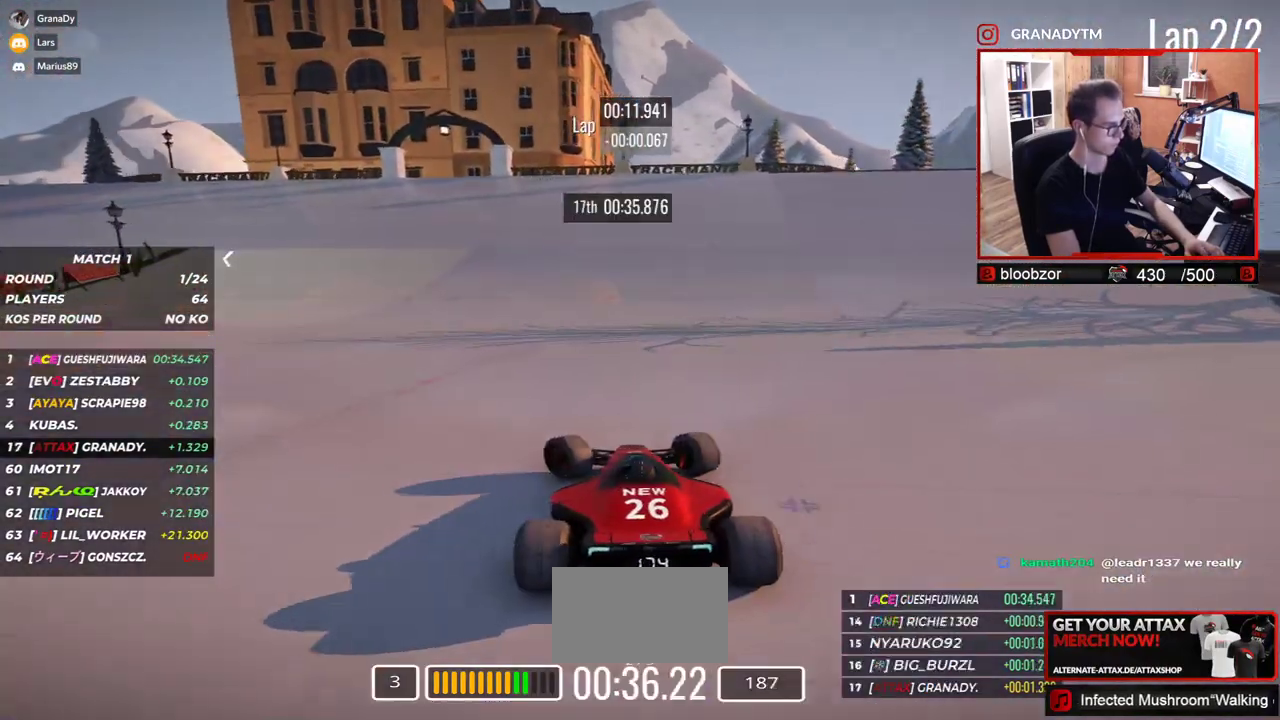
Gameplay with keyboard; each line is a JSON object with the keys held at the frame after it. "events" lists presses ("down") and releases ("up") of "down", "left", "right" and "up" between this image and that frame as [ms after this image, input, new state], when the widget could be followed in between. No other keys are recorded. Mouse input is not recorded.
{"keys": ["up"], "events": [[400, "left", "up"]]}
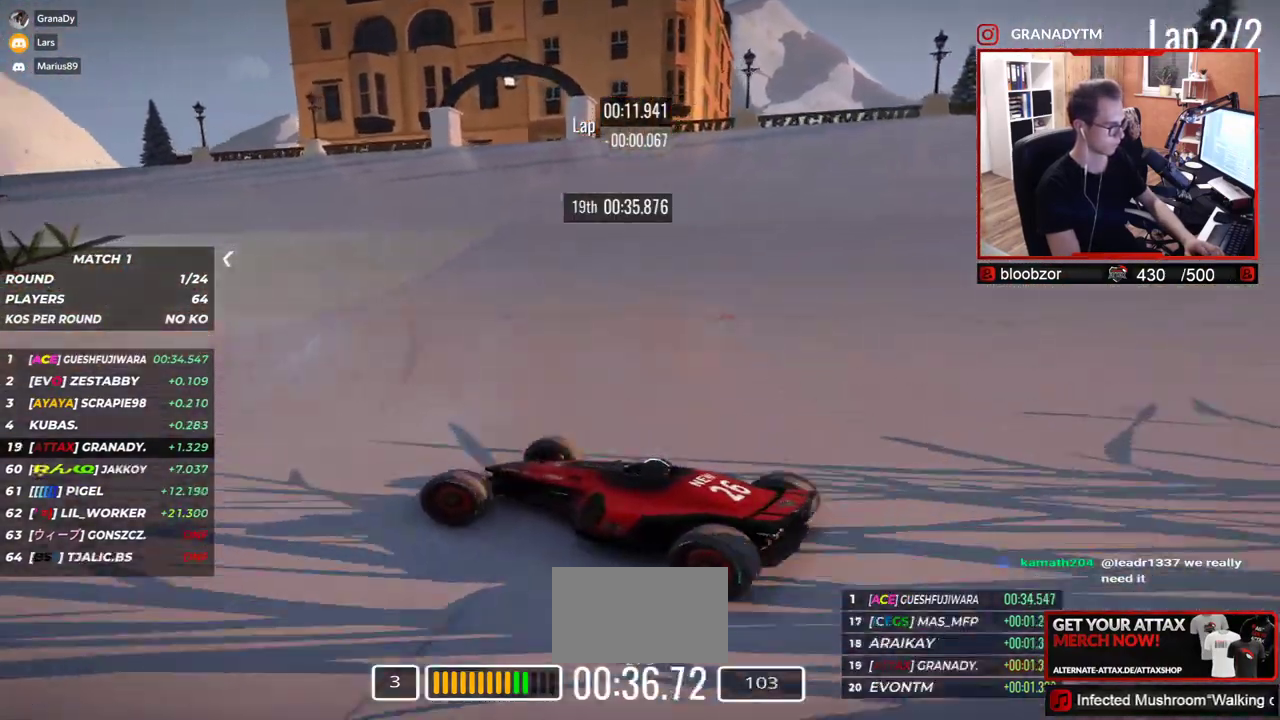
{"keys": ["right", "up"], "events": [[267, "right", "down"]]}
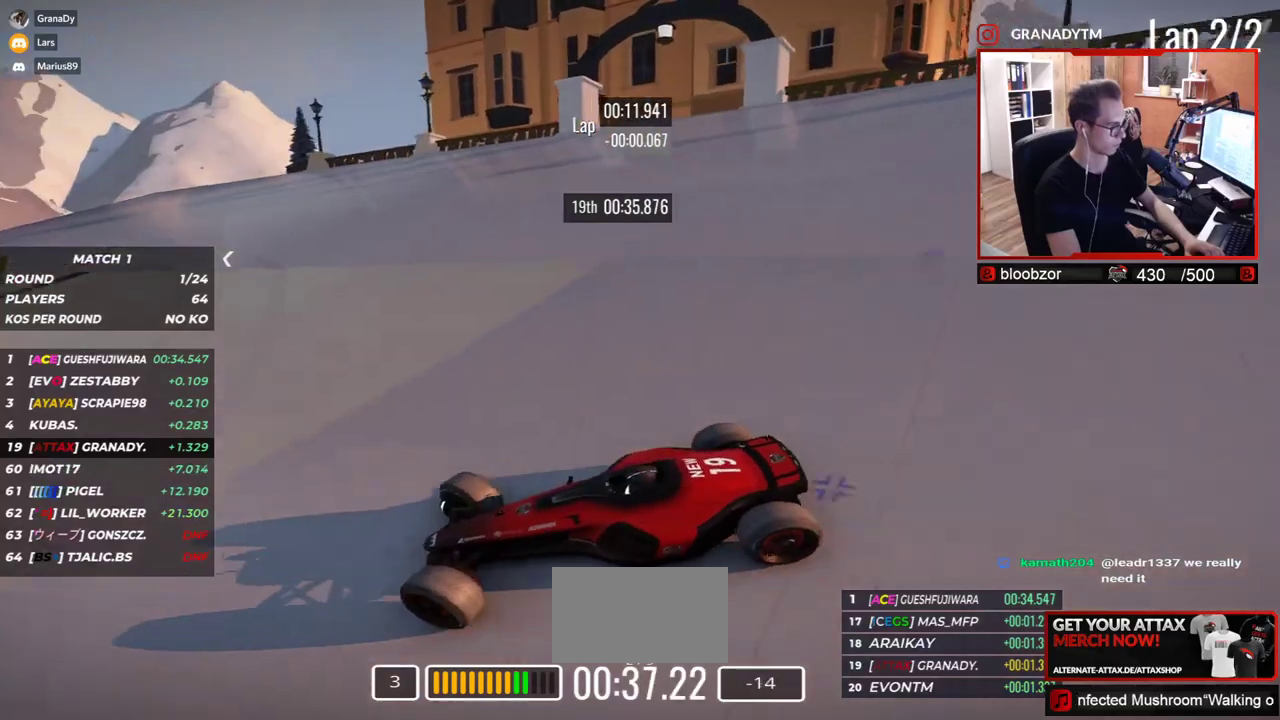
{"keys": ["right", "up"], "events": [[200, "down", "down"], [267, "down", "up"]]}
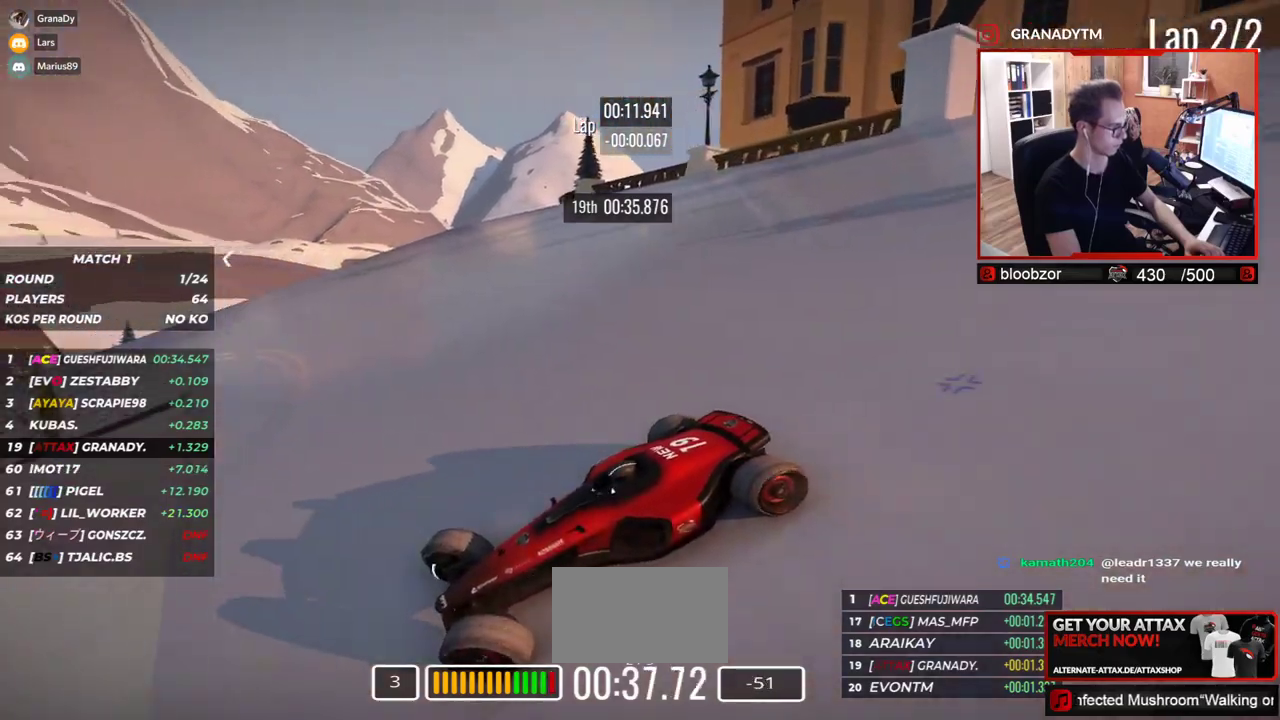
{"keys": ["right", "up"], "events": []}
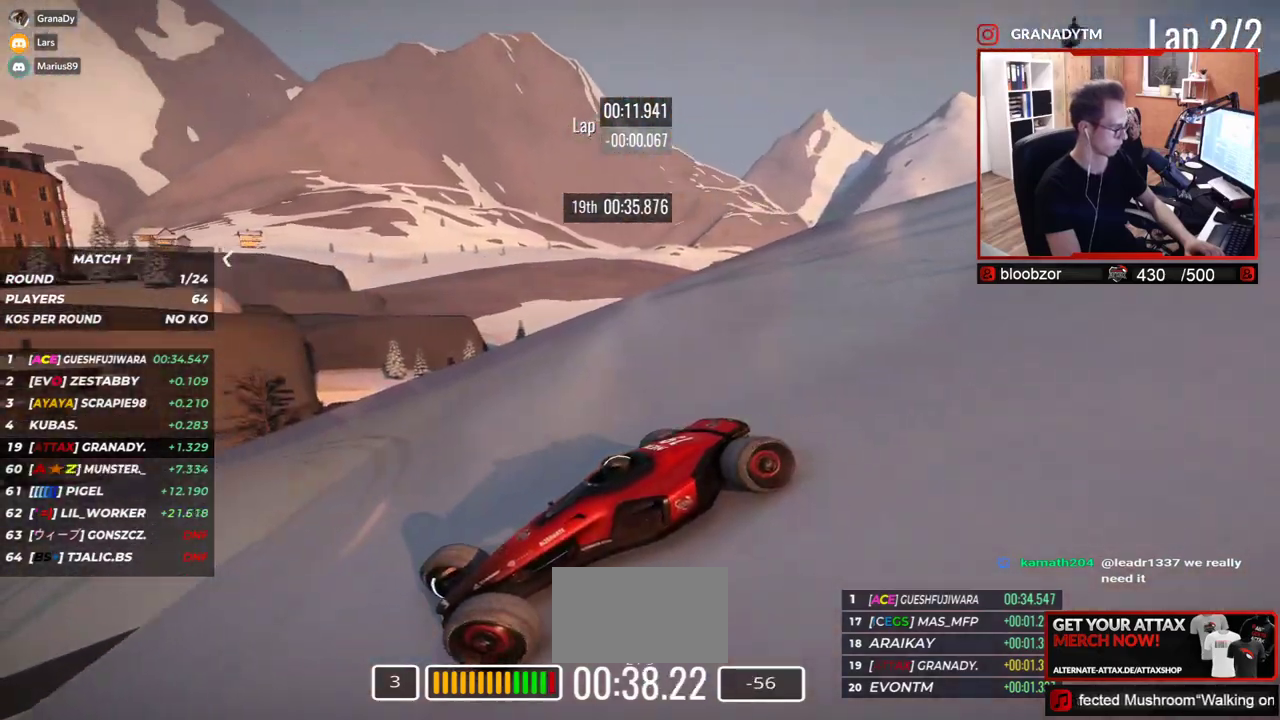
{"keys": ["right", "up"], "events": []}
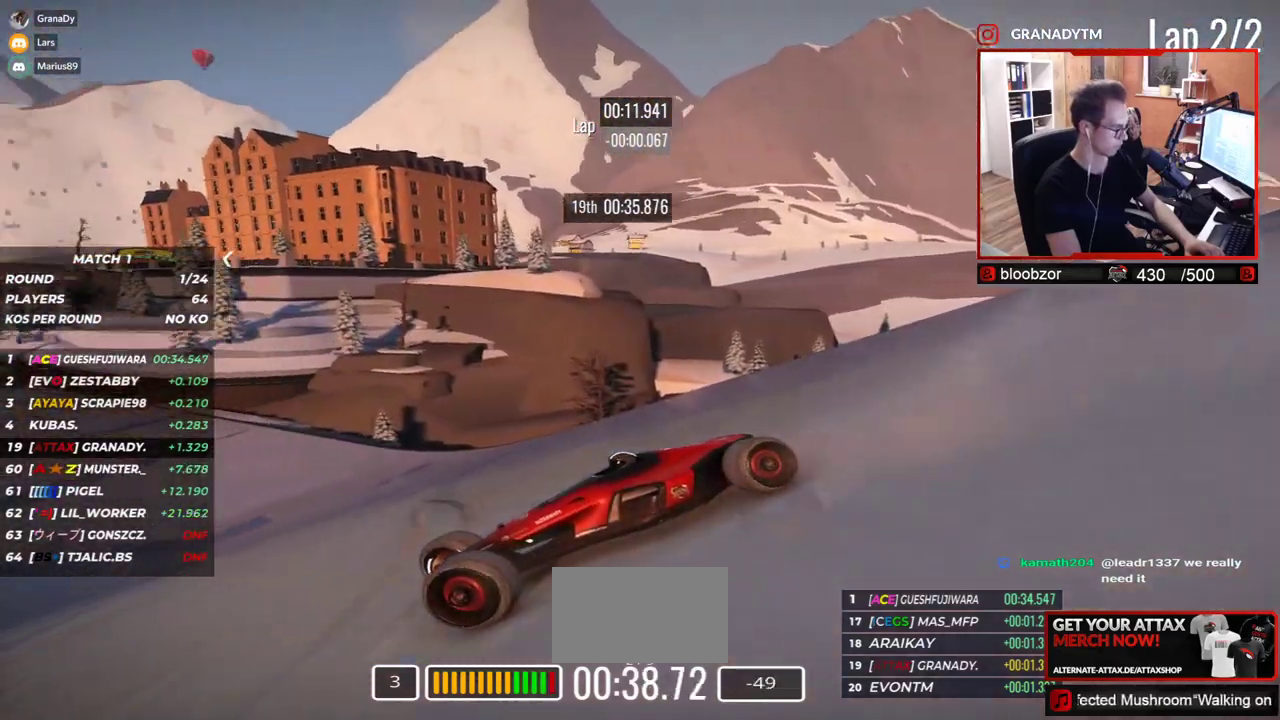
{"keys": ["right", "up"], "events": [[150, "down", "down"], [200, "down", "up"]]}
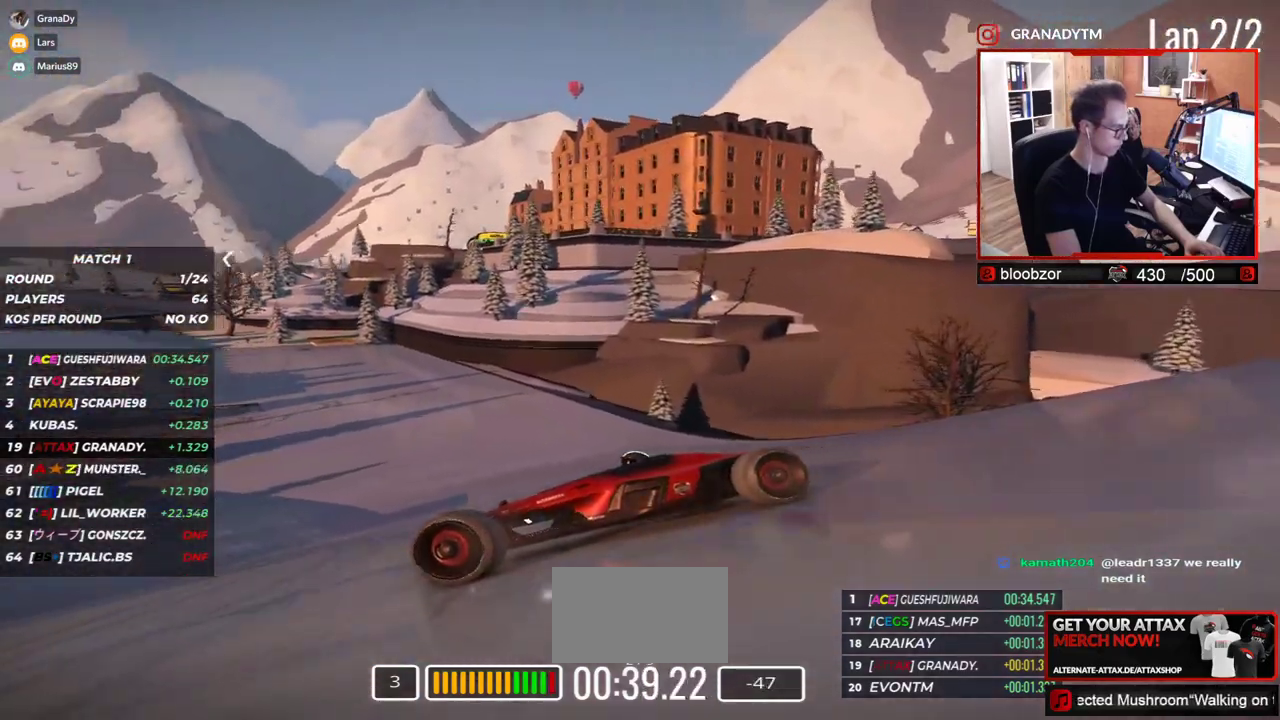
{"keys": ["right"], "events": [[483, "up", "up"]]}
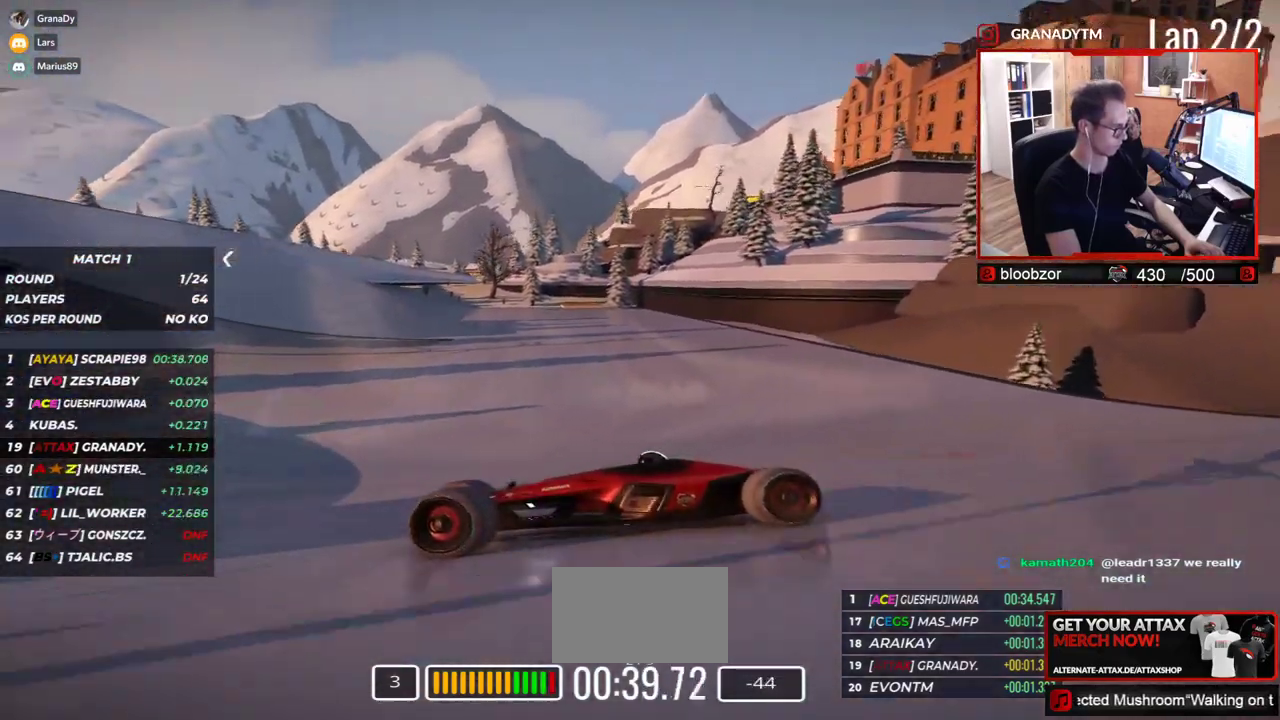
{"keys": ["right", "up"], "events": [[50, "up", "down"]]}
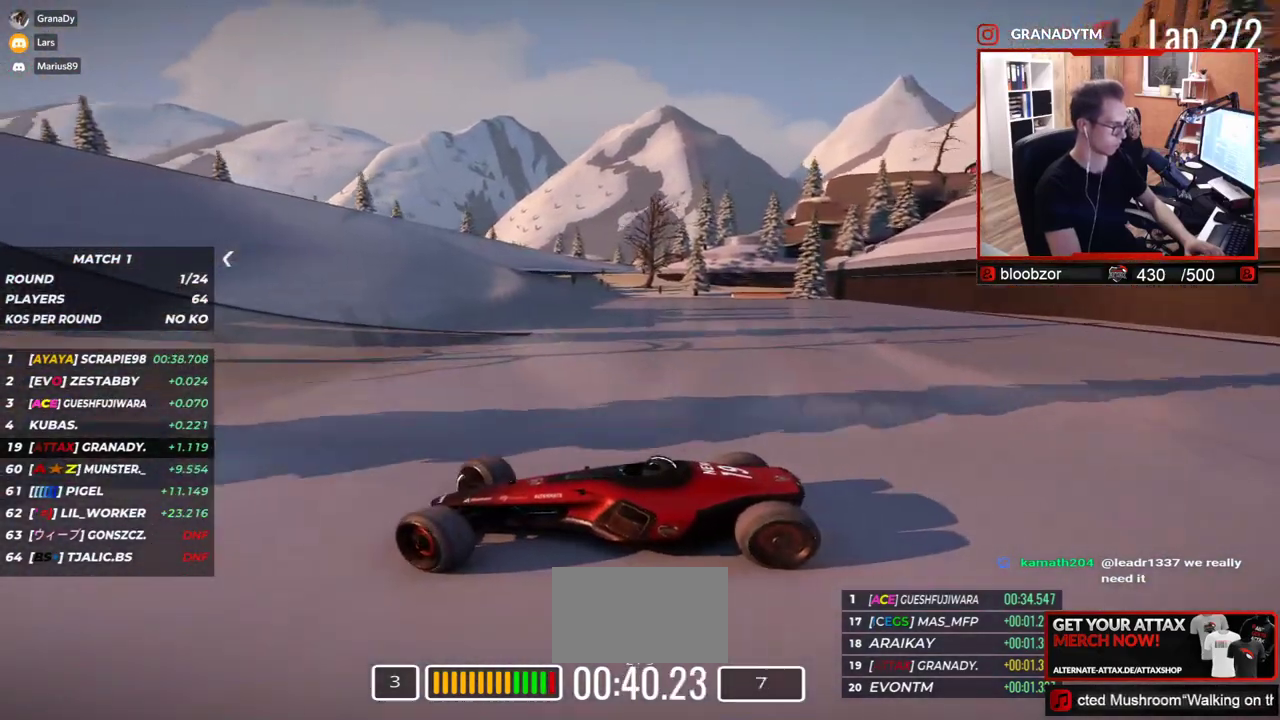
{"keys": ["right", "up"], "events": []}
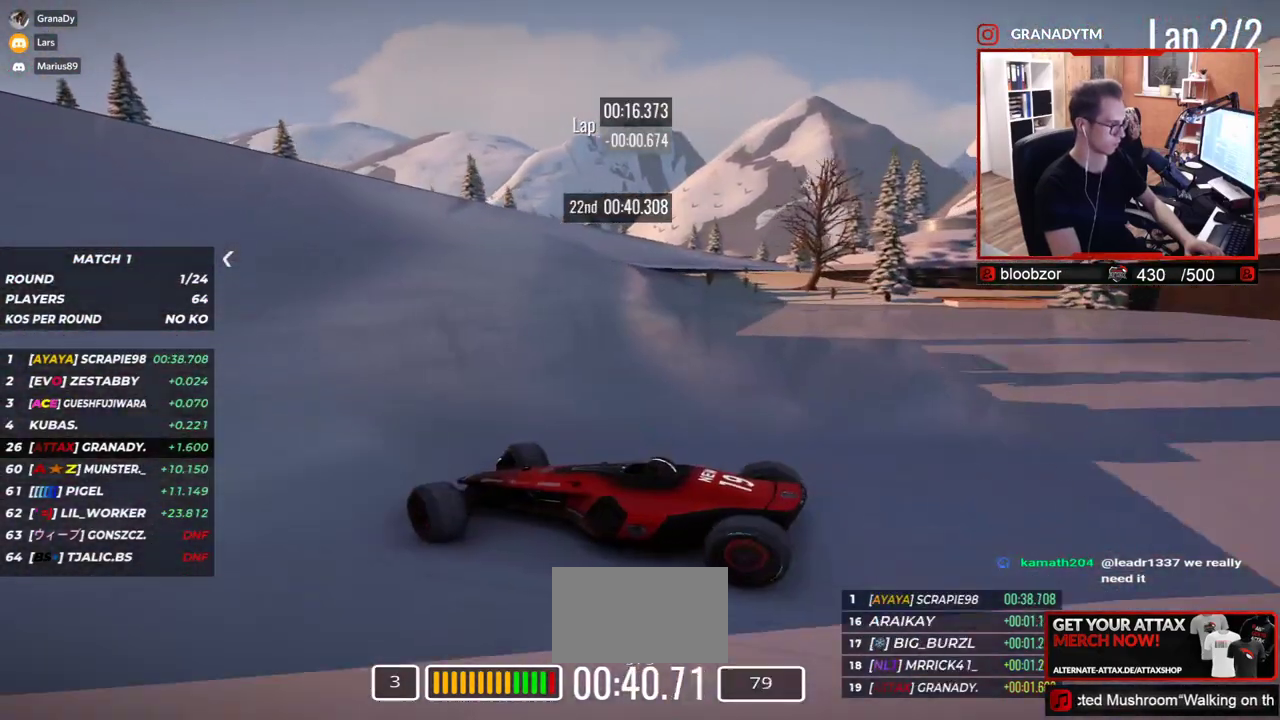
{"keys": ["right", "up"], "events": []}
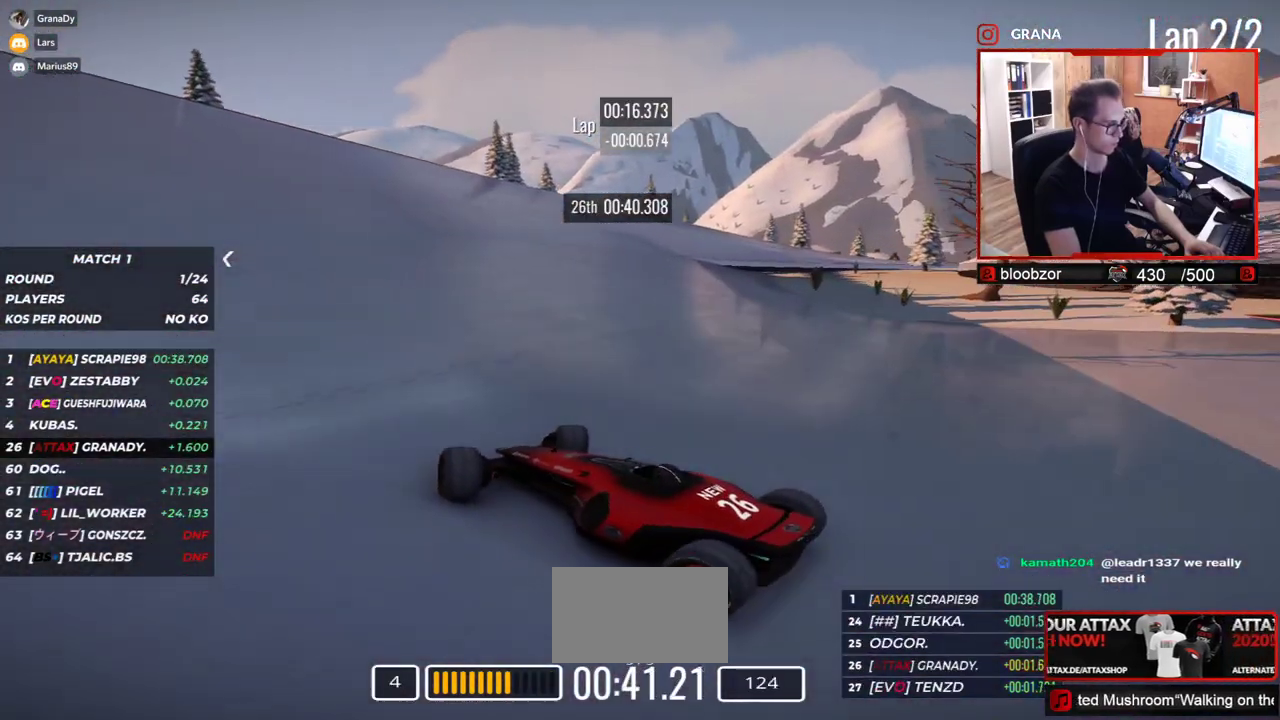
{"keys": ["right", "up"], "events": [[267, "up", "up"], [317, "up", "down"]]}
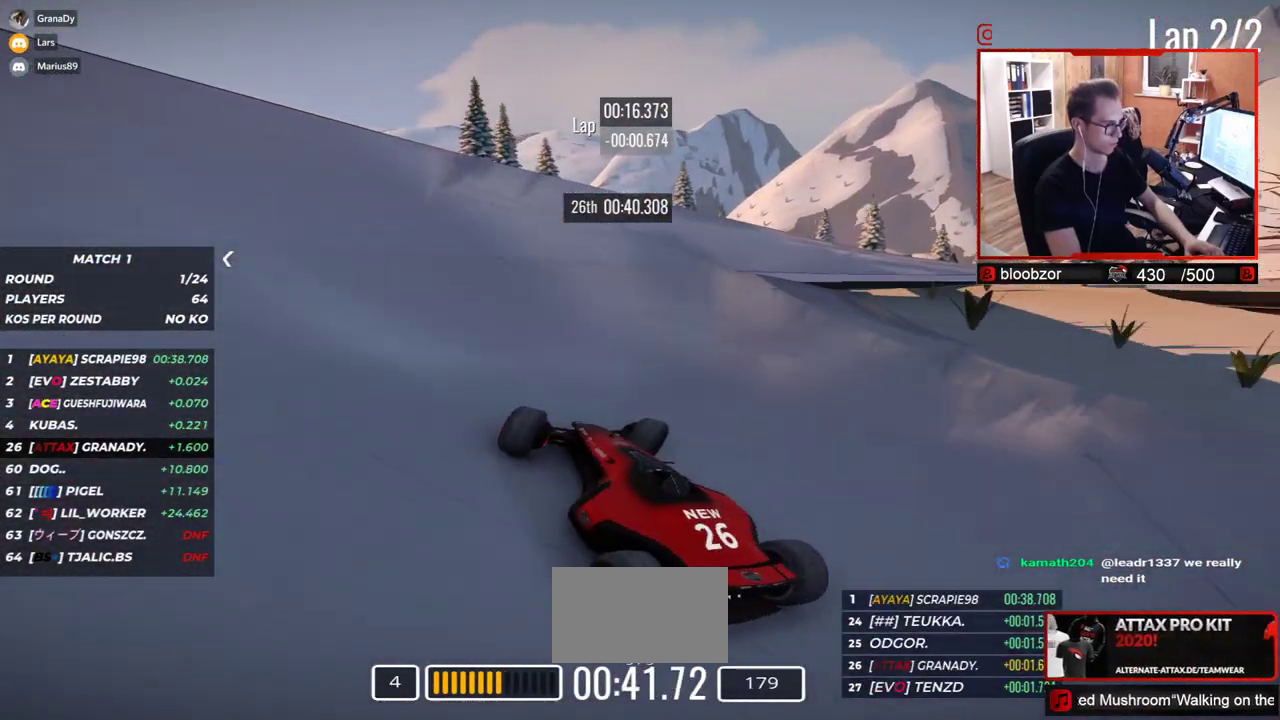
{"keys": ["right", "up"], "events": [[33, "up", "up"], [200, "up", "down"]]}
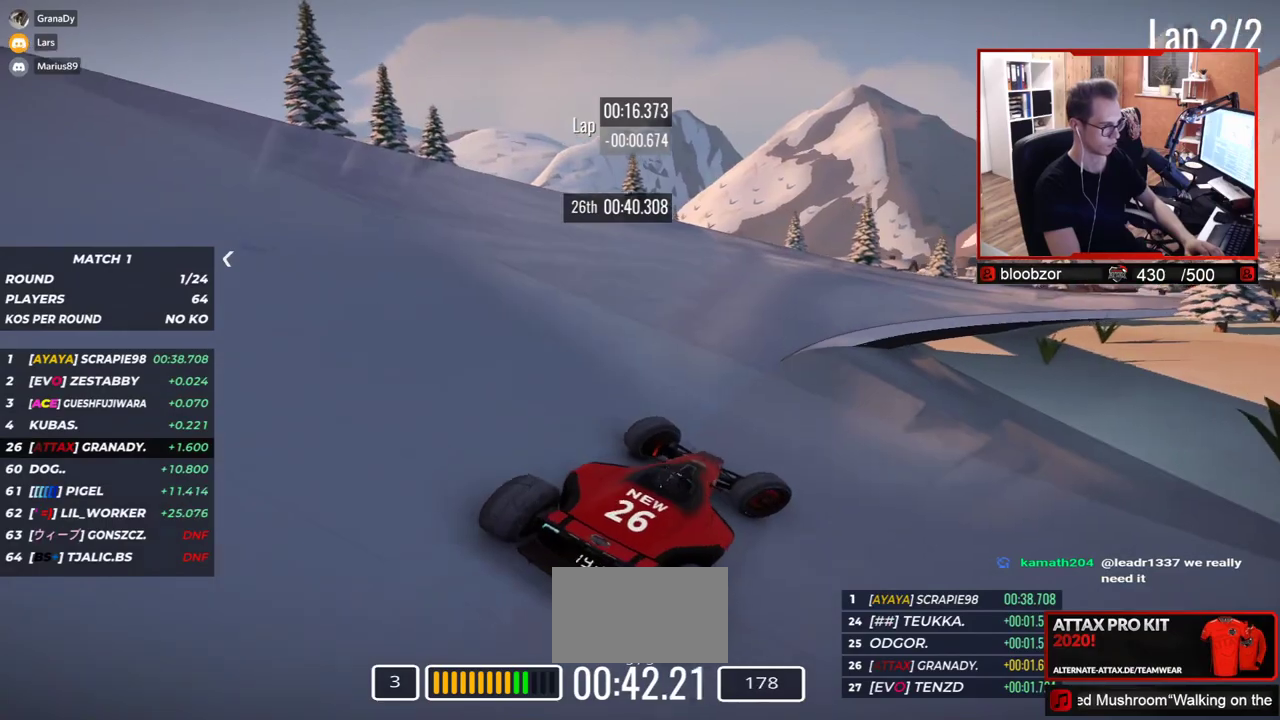
{"keys": ["left", "up"], "events": [[33, "right", "up"], [133, "left", "down"], [267, "left", "up"], [383, "left", "down"]]}
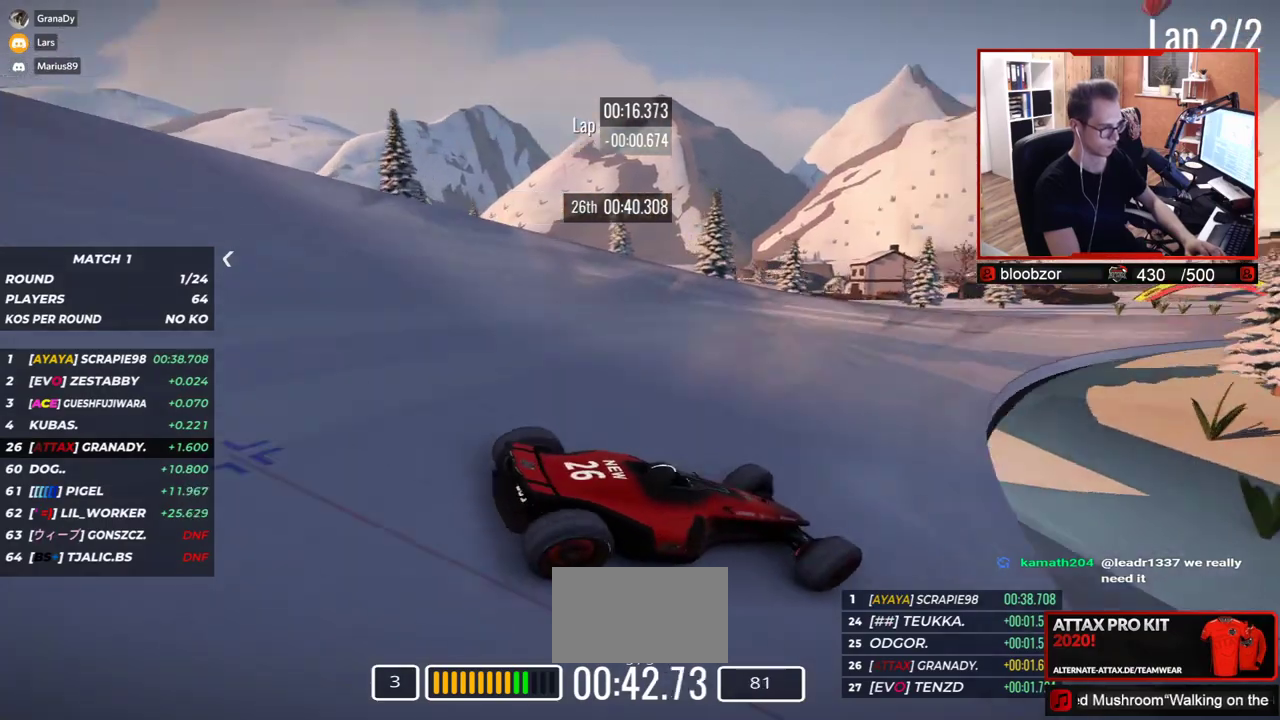
{"keys": ["left", "up"], "events": [[17, "left", "up"], [117, "left", "down"], [233, "left", "up"], [333, "left", "down"]]}
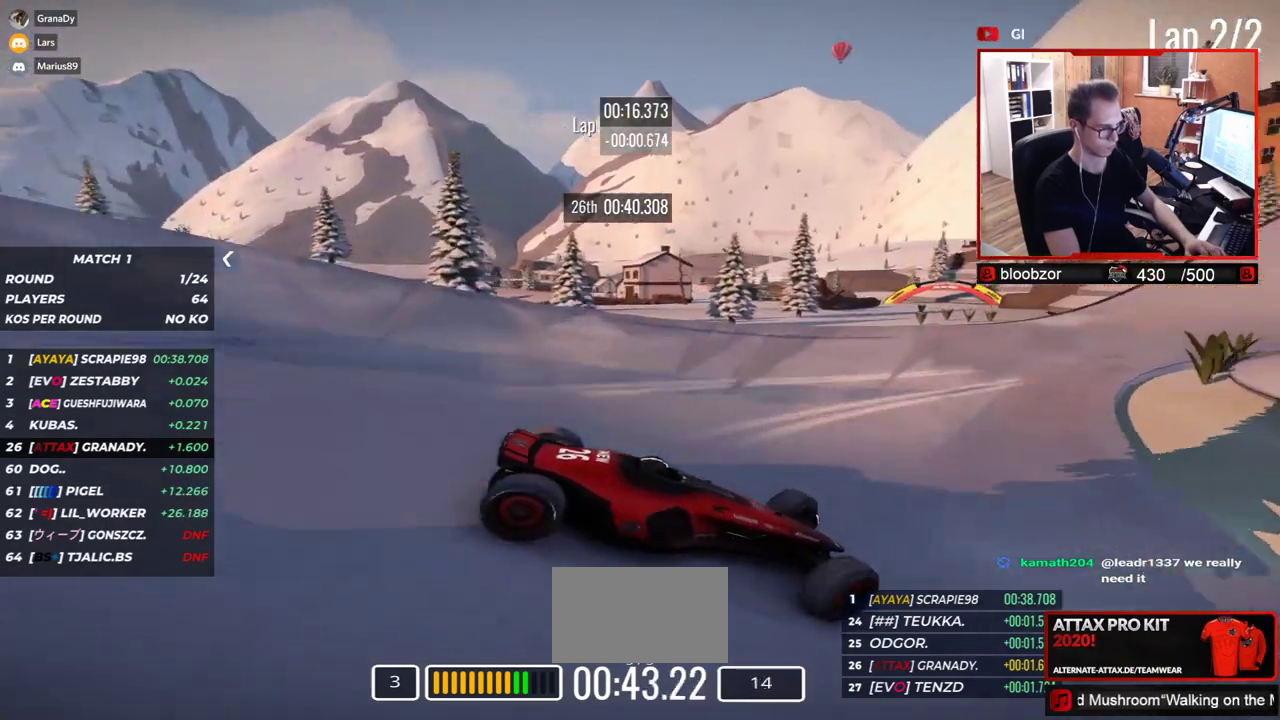
{"keys": ["left", "up"], "events": []}
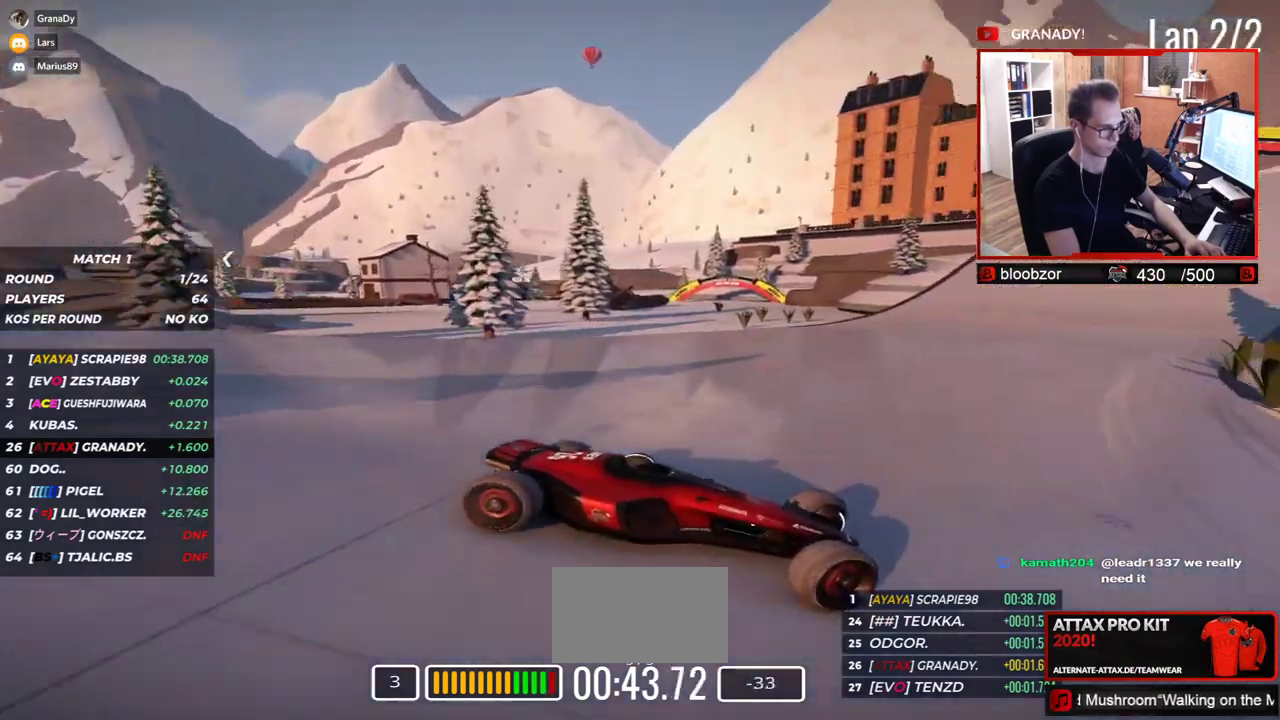
{"keys": ["left", "up"], "events": [[50, "down", "down"], [100, "down", "up"]]}
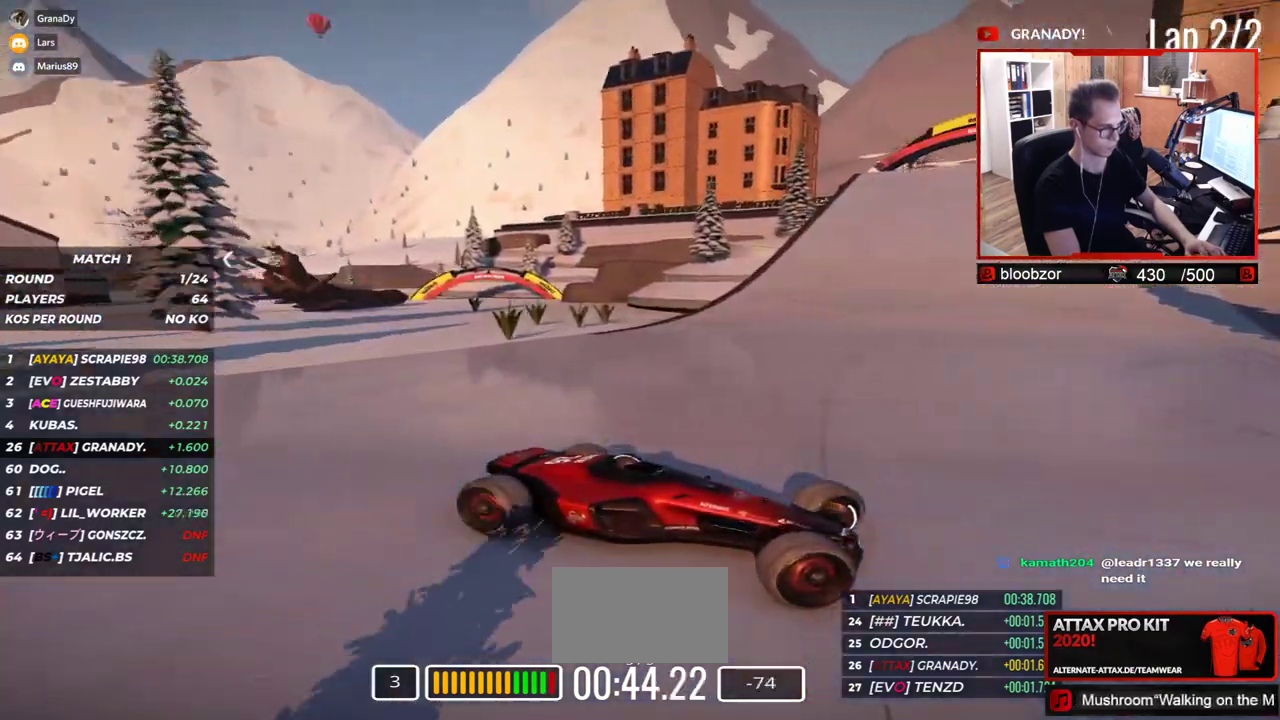
{"keys": ["left", "up"], "events": []}
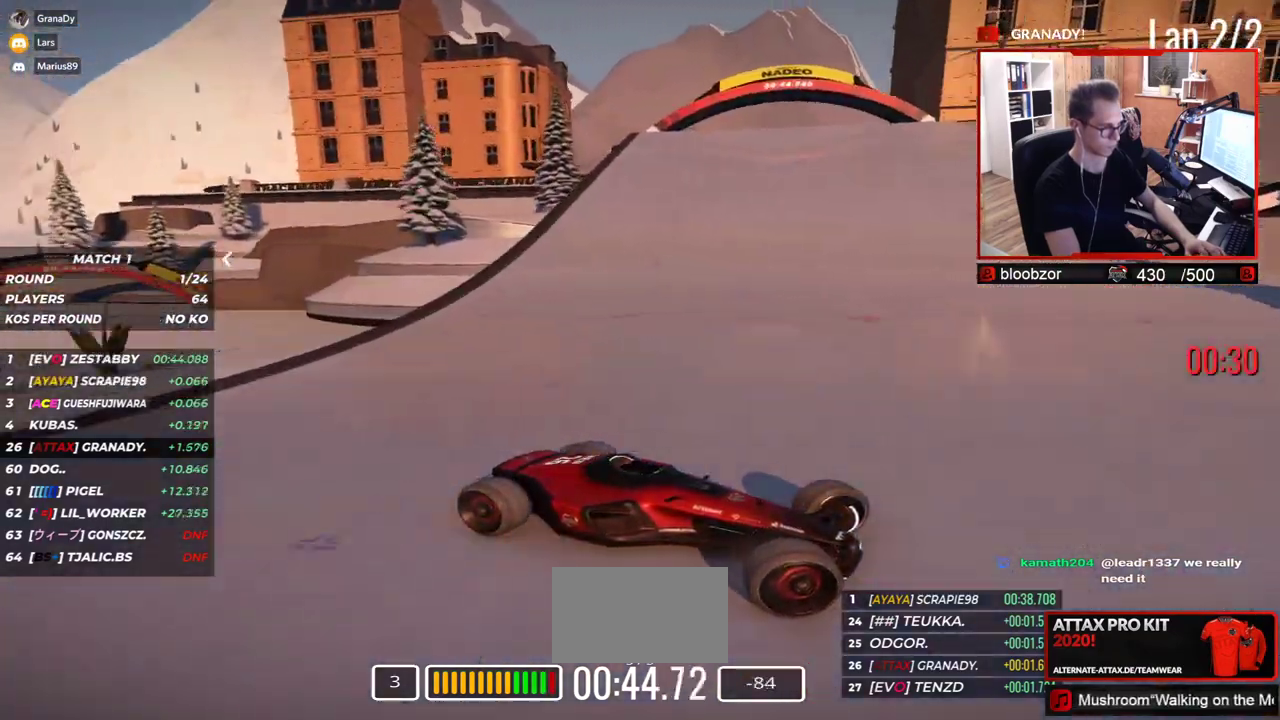
{"keys": ["left"], "events": [[317, "up", "up"]]}
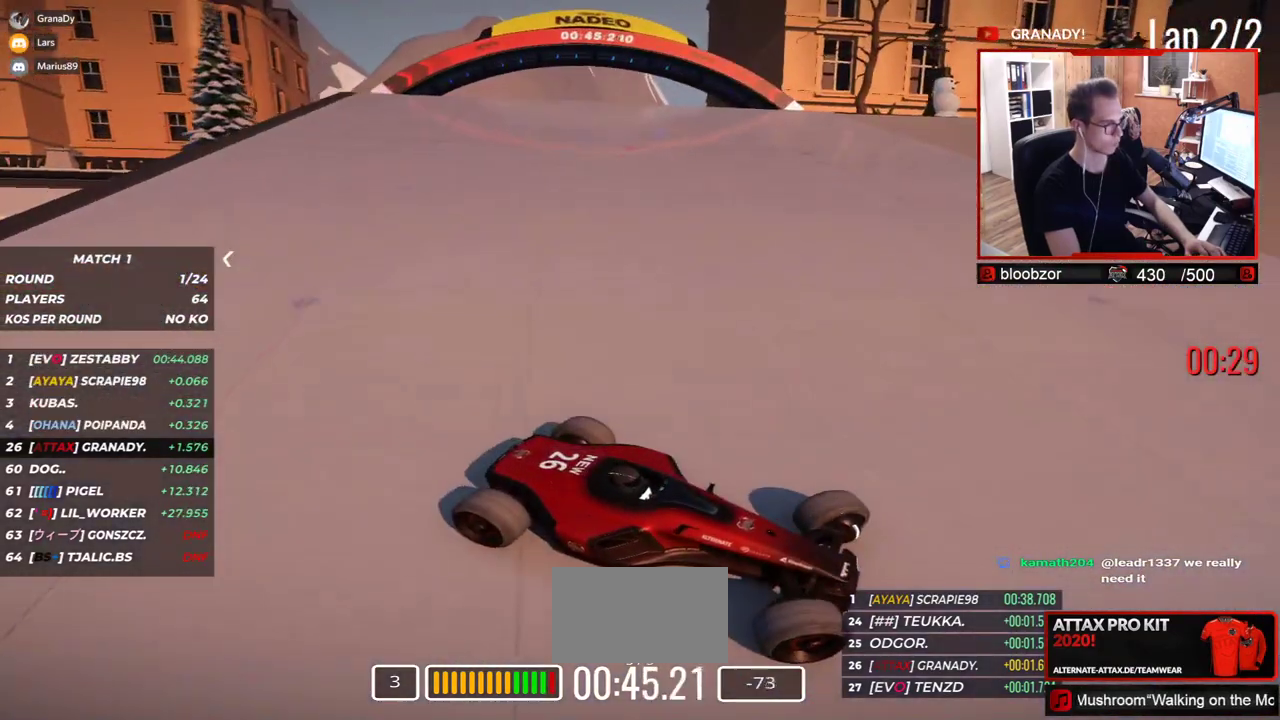
{"keys": ["left"], "events": []}
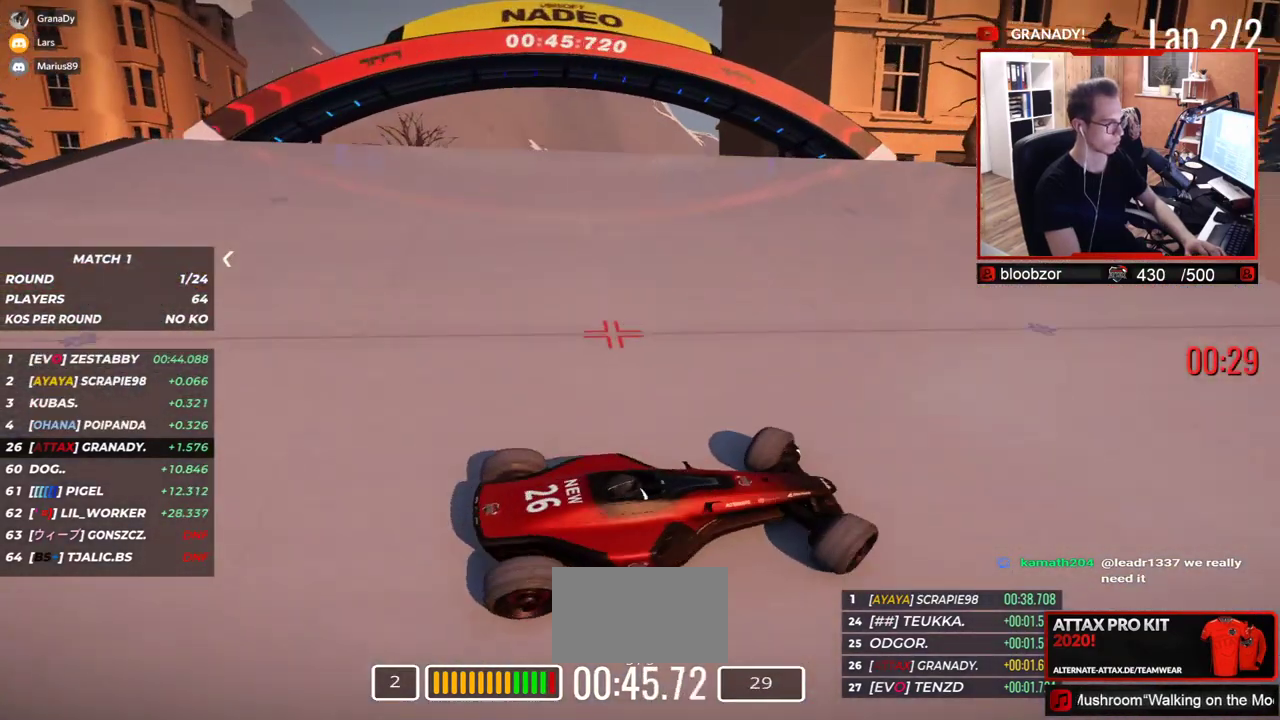
{"keys": ["up"], "events": [[33, "up", "down"], [467, "left", "up"]]}